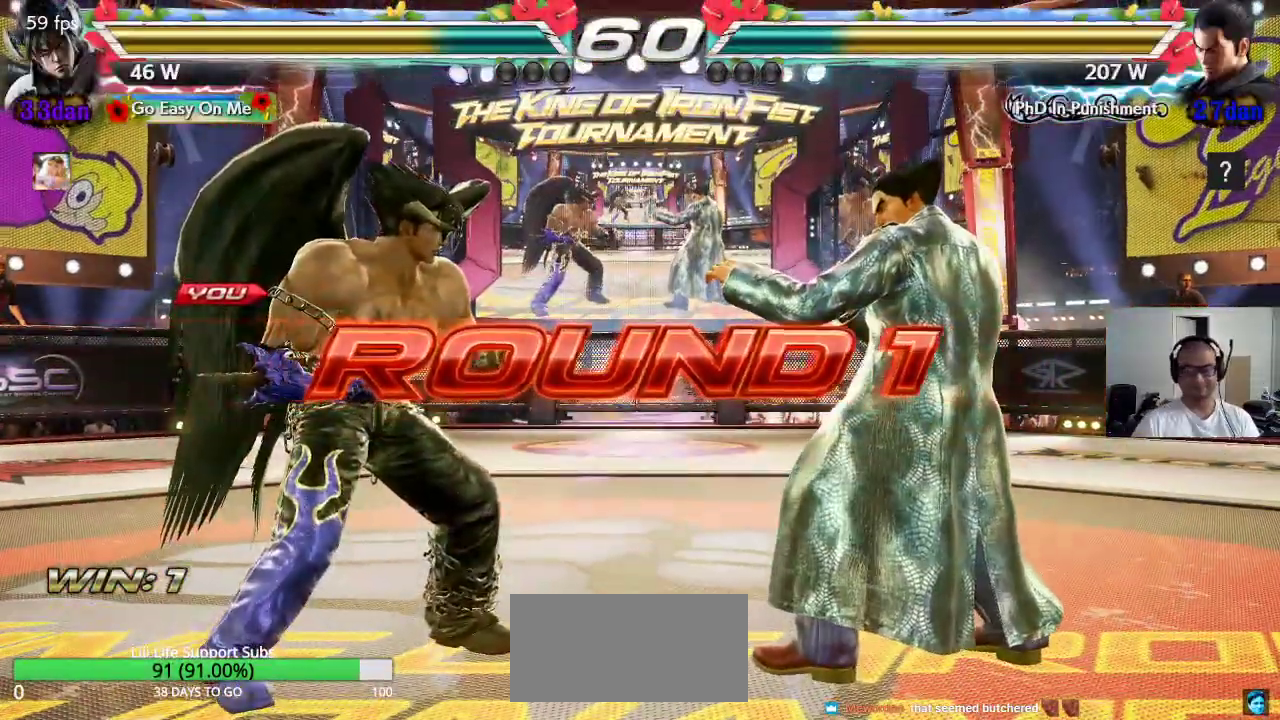
Gameplay with a controller (arcade stick); each line is a JSON object with the inputs held at the frame after it (dt_ms = milliseconds from this image to that frame). "events" lists button and stick changes between this image and that frame as [ms after this image, input, new state], when the widget could be followed in between. Not read: L3 R3.
{"dt_ms": 500, "buttons": ["CROSS", "TRIANGLE"], "left_stick": "center", "events": [[267, "TRIANGLE", "down"], [283, "CROSS", "down"], [283, "SQUARE", "down"], [317, "CROSS", "up"], [383, "SQUARE", "up"], [417, "CROSS", "down"], [467, "TRIANGLE", "up"], [500, "TRIANGLE", "down"]]}
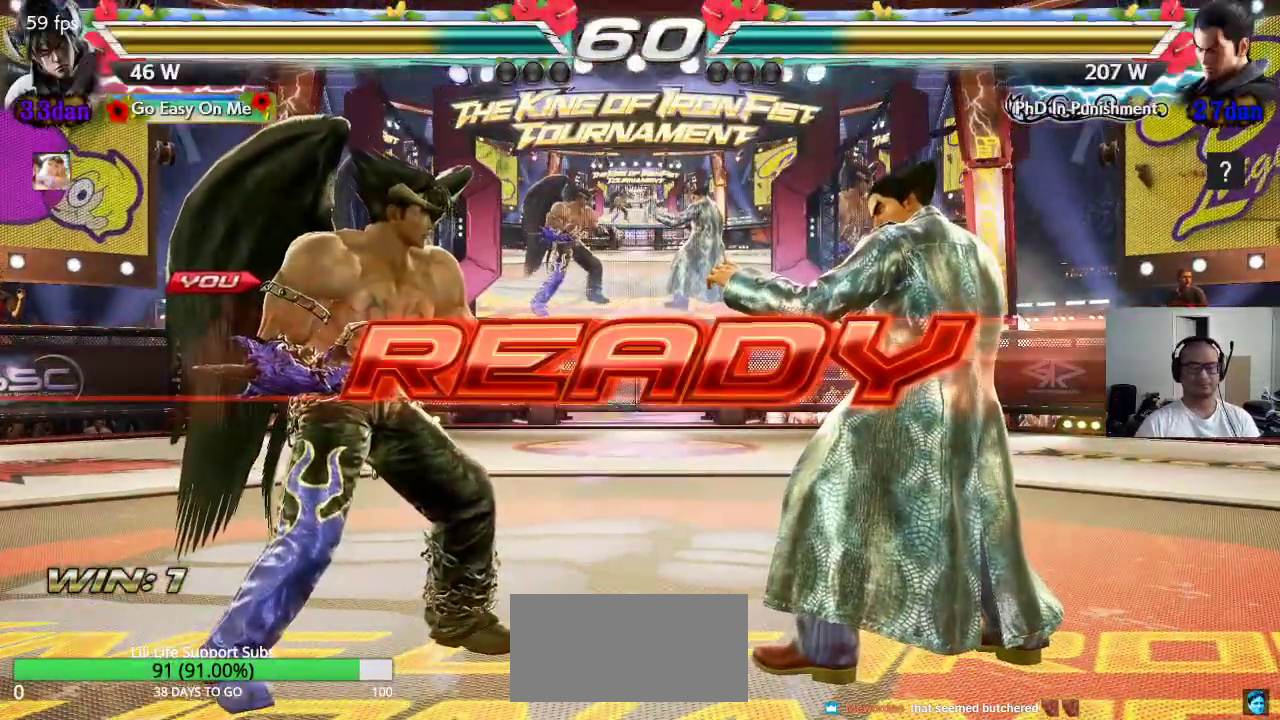
{"dt_ms": 500, "buttons": ["CROSS", "SQUARE", "TRIANGLE"], "left_stick": "center", "events": [[17, "CROSS", "up"], [100, "CROSS", "down"], [117, "TRIANGLE", "up"], [150, "CROSS", "up"], [183, "TRIANGLE", "down"], [233, "CROSS", "down"], [250, "TRIANGLE", "up"], [317, "TRIANGLE", "down"], [400, "SQUARE", "down"]]}
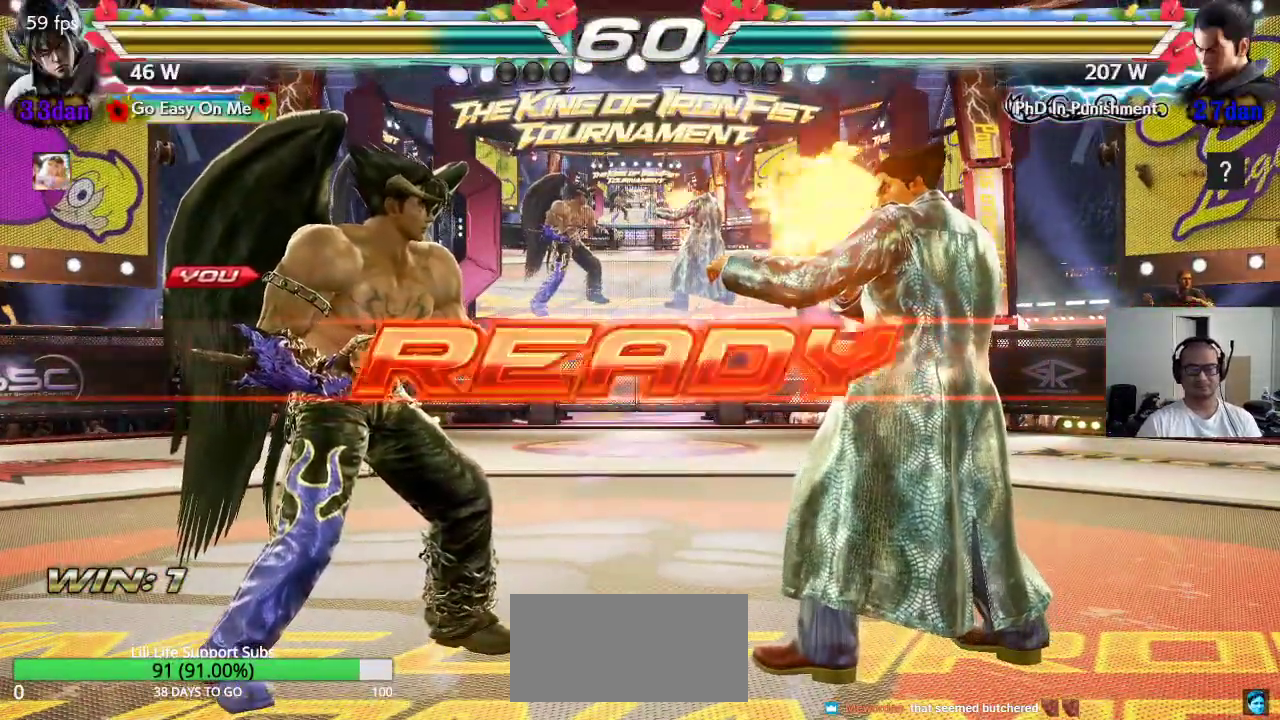
{"dt_ms": 500, "buttons": [], "left_stick": "center", "events": [[67, "CROSS", "up"], [183, "TRIANGLE", "up"], [250, "SQUARE", "up"]]}
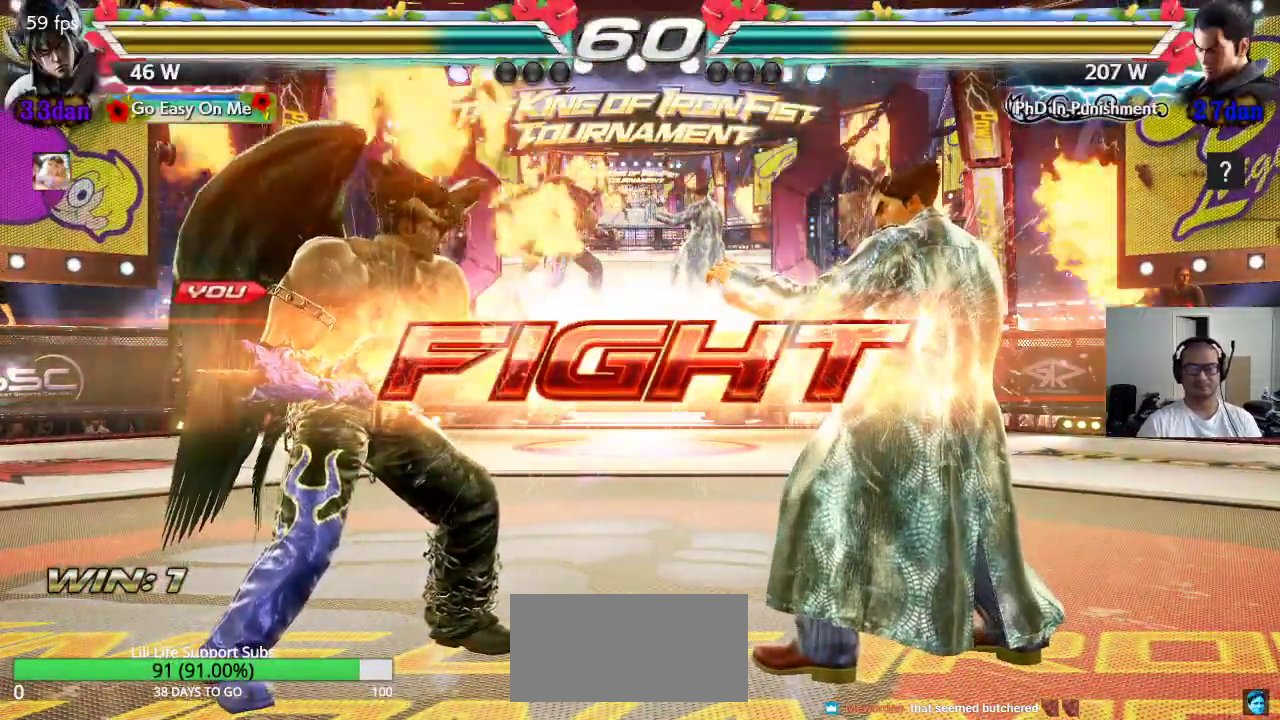
{"dt_ms": 500, "buttons": [], "left_stick": "right", "events": [[150, "left_stick", "left"], [200, "left_stick", "center"], [267, "left_stick", "left"], [433, "left_stick", "center"], [483, "left_stick", "right"]]}
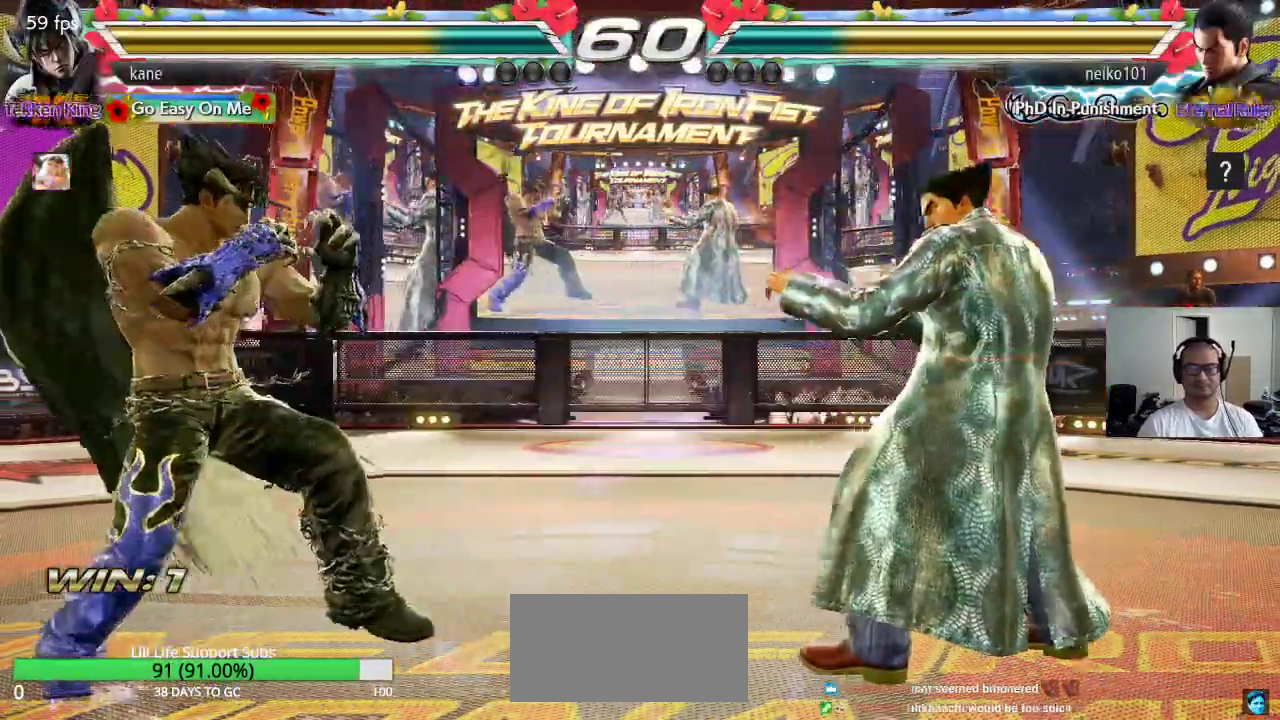
{"dt_ms": 500, "buttons": [], "left_stick": "right", "events": [[67, "left_stick", "left"], [117, "left_stick", "center"], [167, "left_stick", "left"], [267, "left_stick", "center"], [317, "left_stick", "down"], [400, "left_stick", "center"], [483, "left_stick", "right"]]}
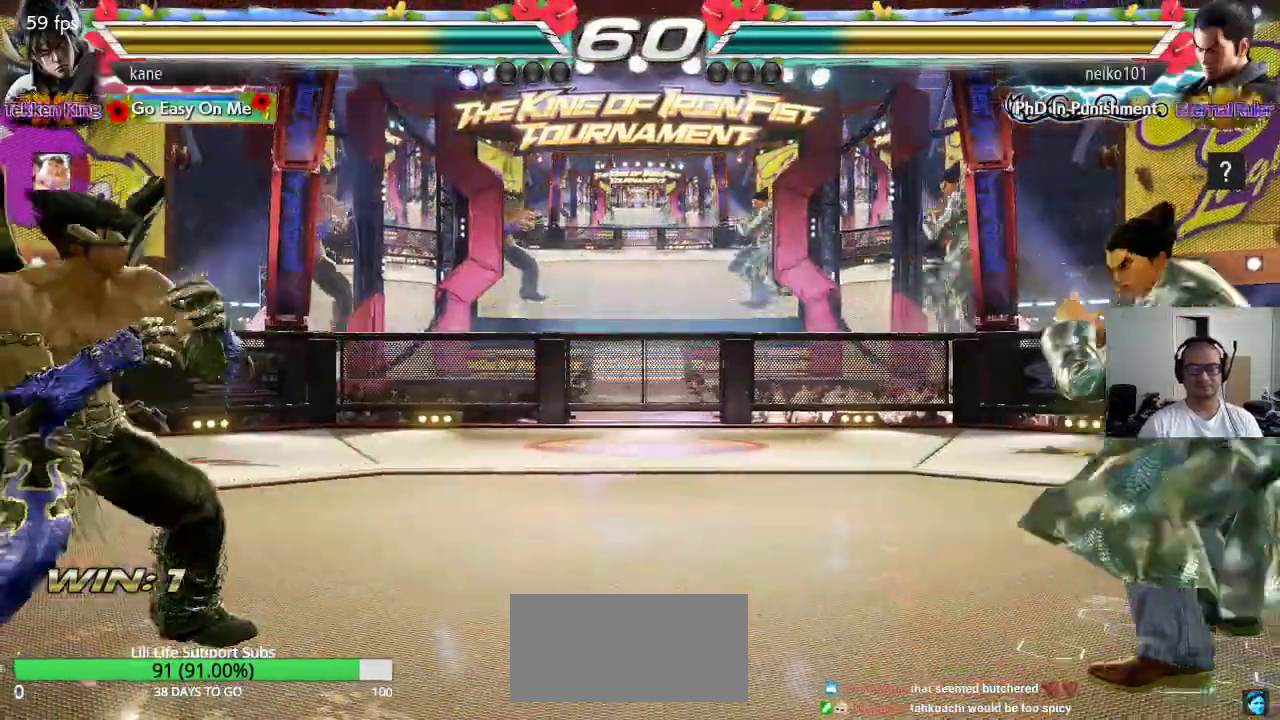
{"dt_ms": 500, "buttons": [], "left_stick": "center", "events": [[33, "left_stick", "center"], [117, "left_stick", "right"], [267, "TRIANGLE", "down"], [267, "left_stick", "down-right"], [317, "TRIANGLE", "up"], [383, "left_stick", "center"]]}
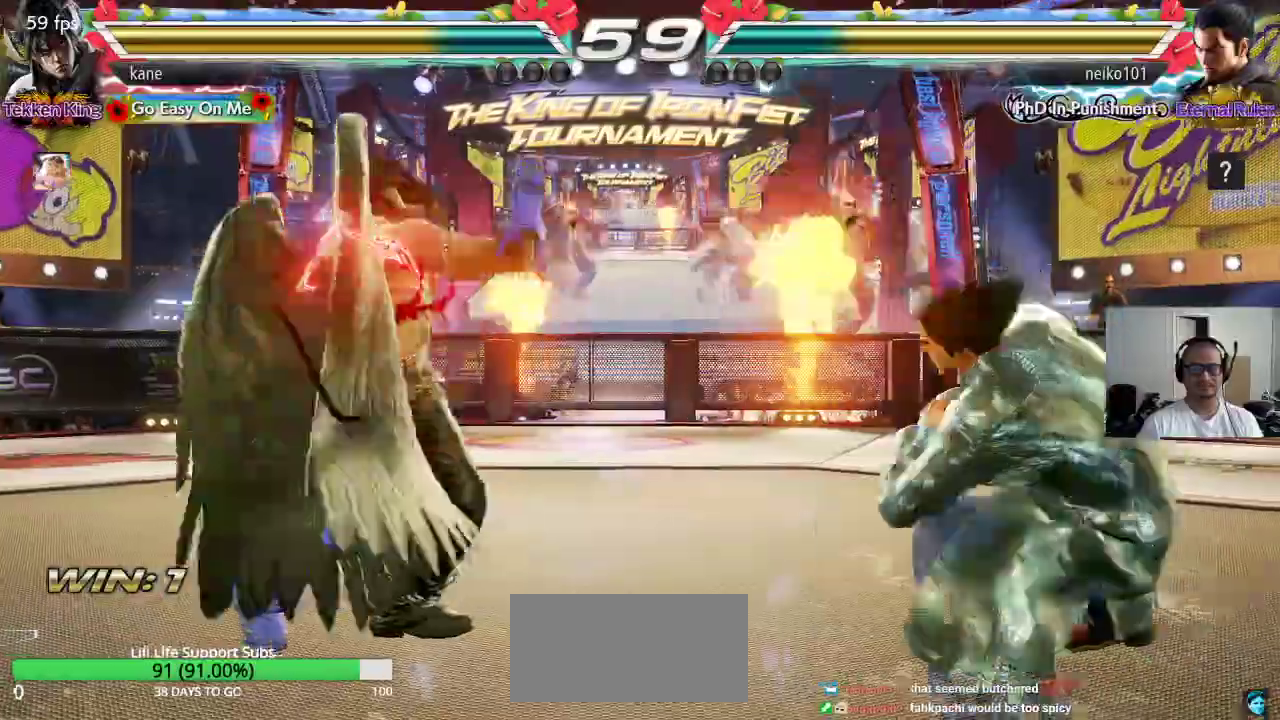
{"dt_ms": 500, "buttons": [], "left_stick": "down-right", "events": [[333, "left_stick", "right"], [433, "TRIANGLE", "down"], [433, "left_stick", "down-right"], [483, "TRIANGLE", "up"]]}
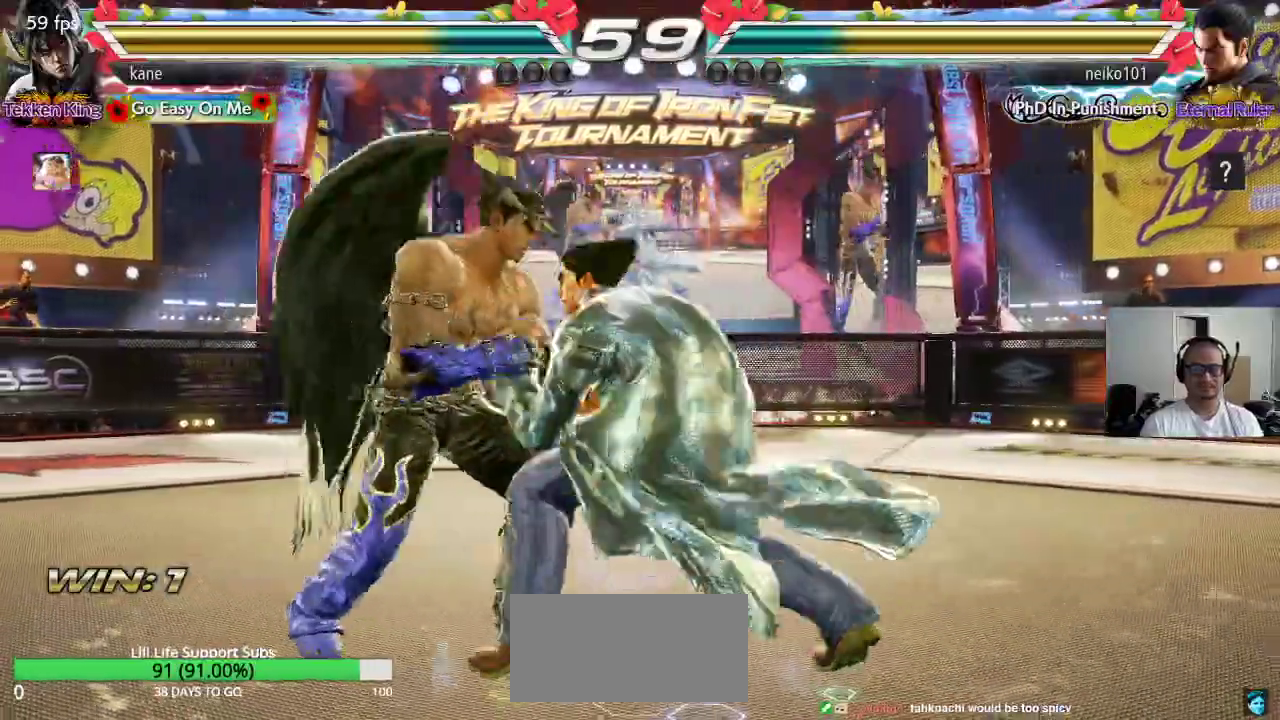
{"dt_ms": 500, "buttons": [], "left_stick": "right", "events": [[33, "left_stick", "center"], [483, "left_stick", "right"]]}
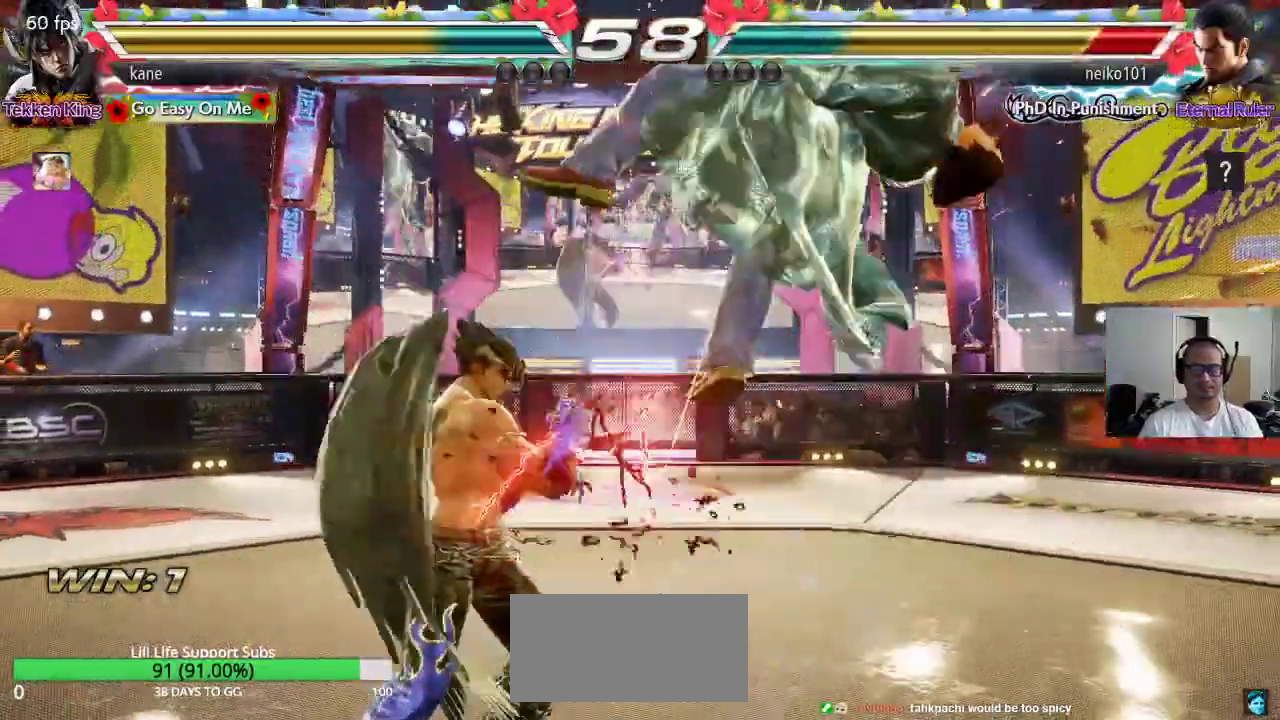
{"dt_ms": 500, "buttons": [], "left_stick": "center", "events": [[83, "TRIANGLE", "down"], [83, "left_stick", "down-right"], [200, "TRIANGLE", "up"], [250, "left_stick", "center"]]}
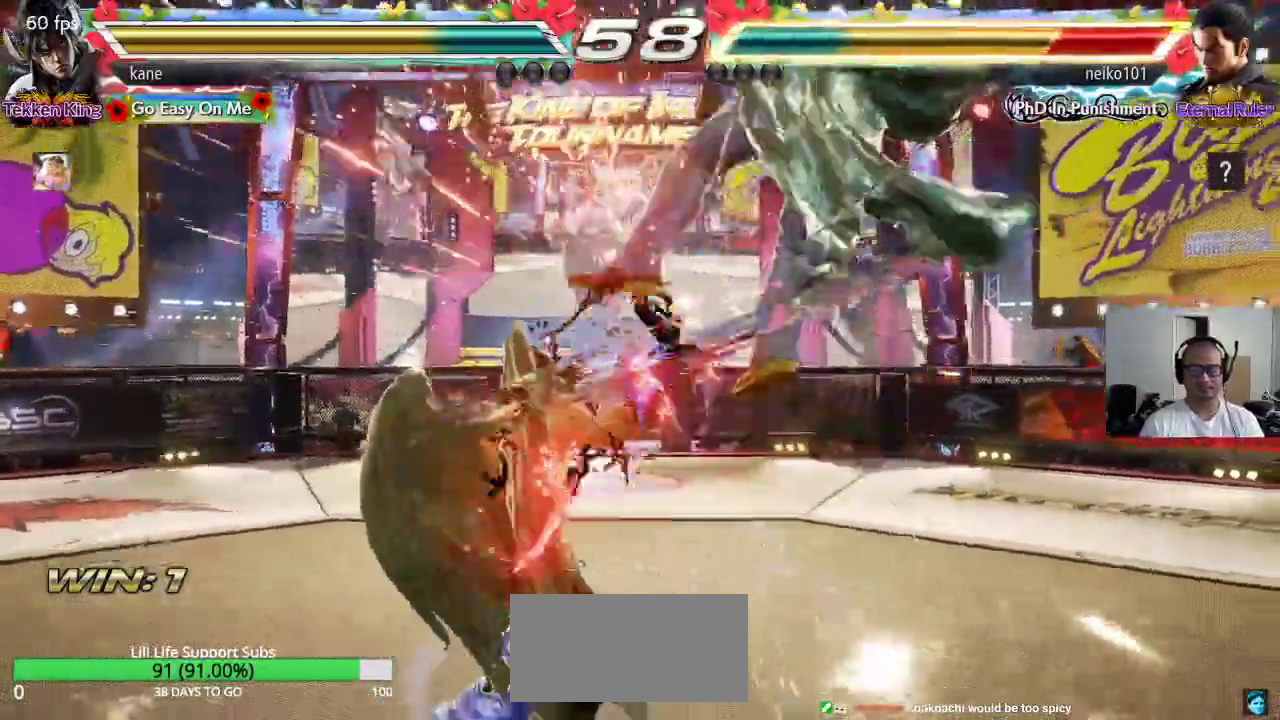
{"dt_ms": 500, "buttons": [], "left_stick": "center", "events": [[83, "left_stick", "right"], [217, "CIRCLE", "down"], [283, "CROSS", "down"], [317, "CIRCLE", "up"], [450, "CROSS", "up"], [500, "left_stick", "center"]]}
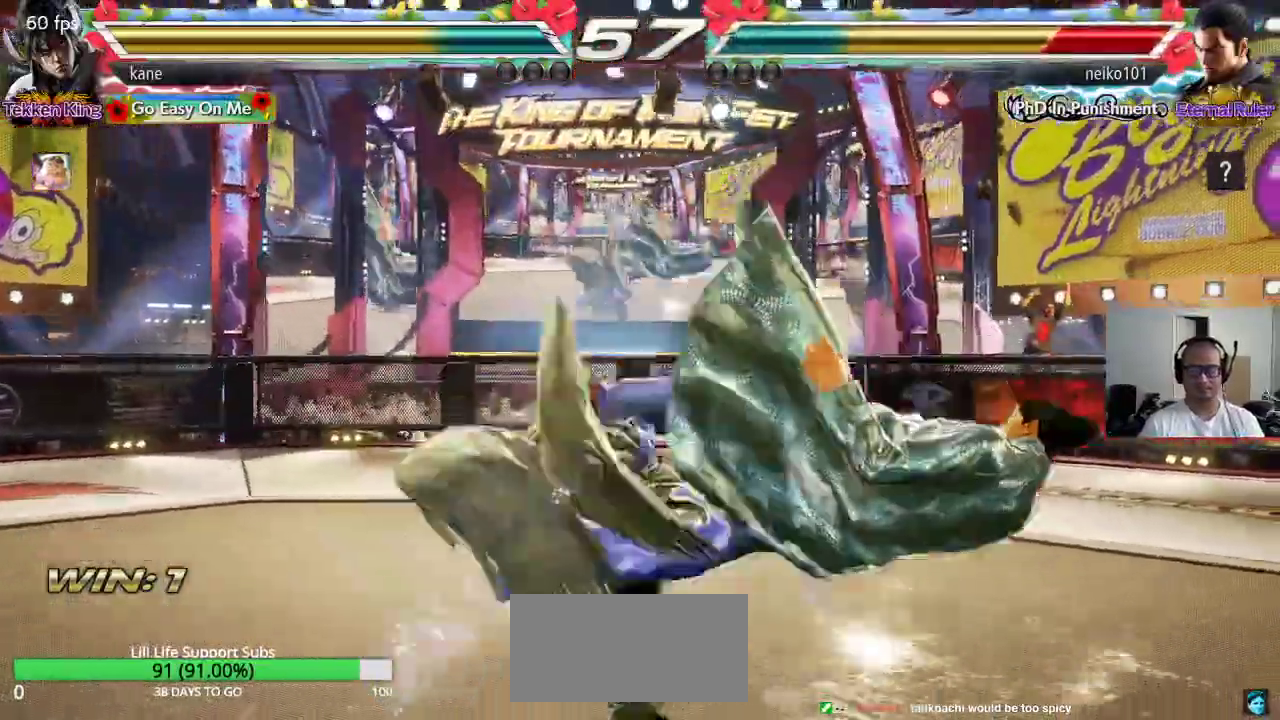
{"dt_ms": 500, "buttons": [], "left_stick": "right", "events": [[483, "left_stick", "right"]]}
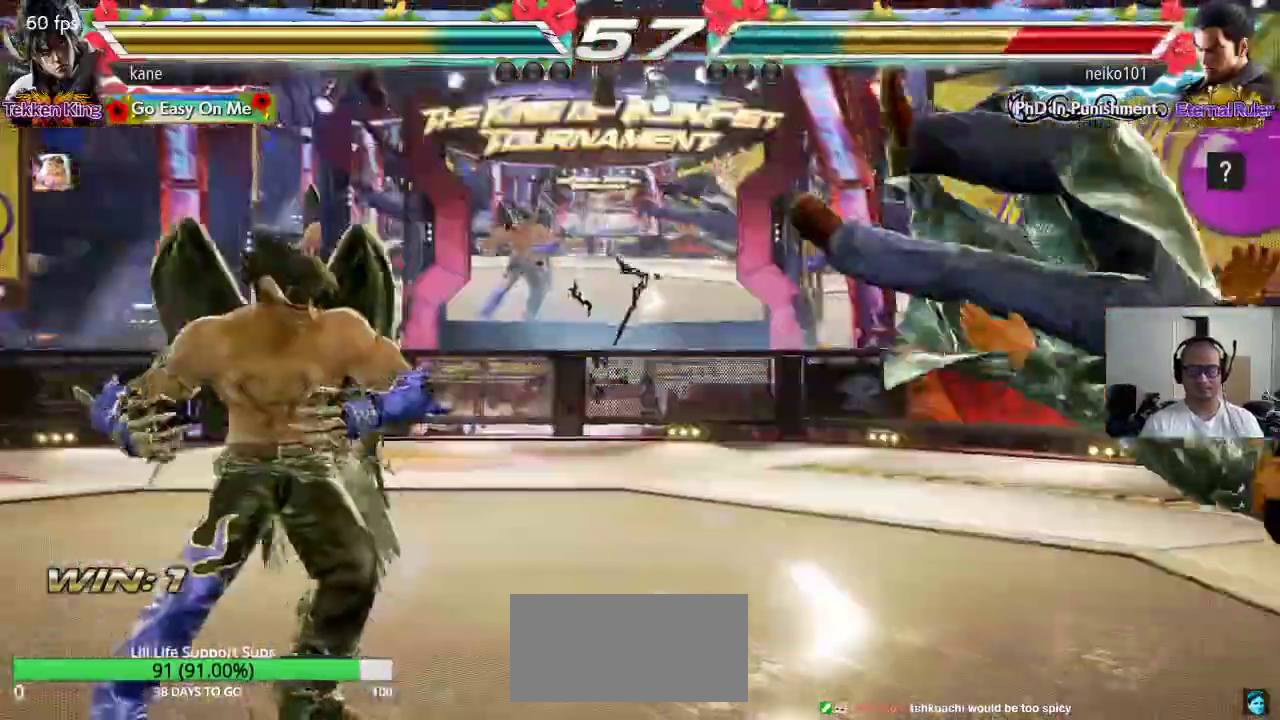
{"dt_ms": 500, "buttons": [], "left_stick": "center", "events": [[83, "left_stick", "center"], [133, "left_stick", "right"], [350, "CROSS", "down"], [400, "SQUARE", "down"], [433, "CROSS", "up"], [450, "left_stick", "center"], [483, "SQUARE", "up"]]}
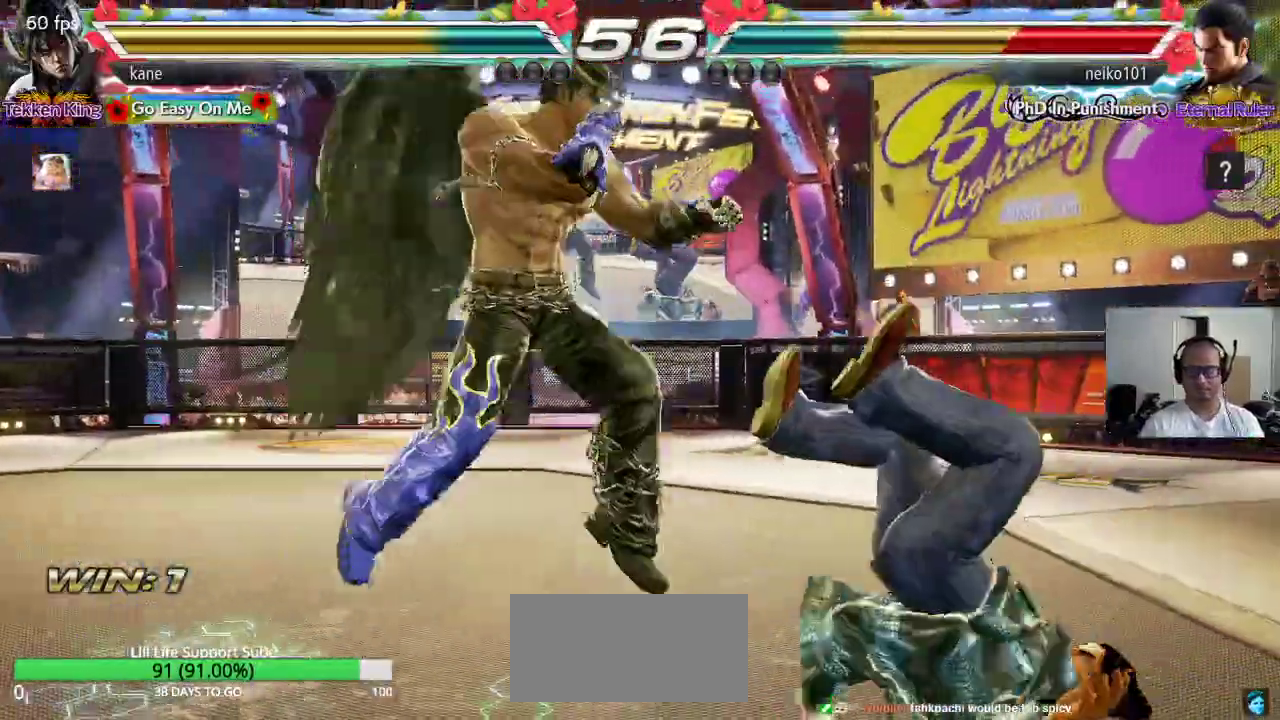
{"dt_ms": 500, "buttons": [], "left_stick": "center", "events": [[117, "left_stick", "right"], [183, "left_stick", "center"], [267, "left_stick", "right"], [350, "left_stick", "center"]]}
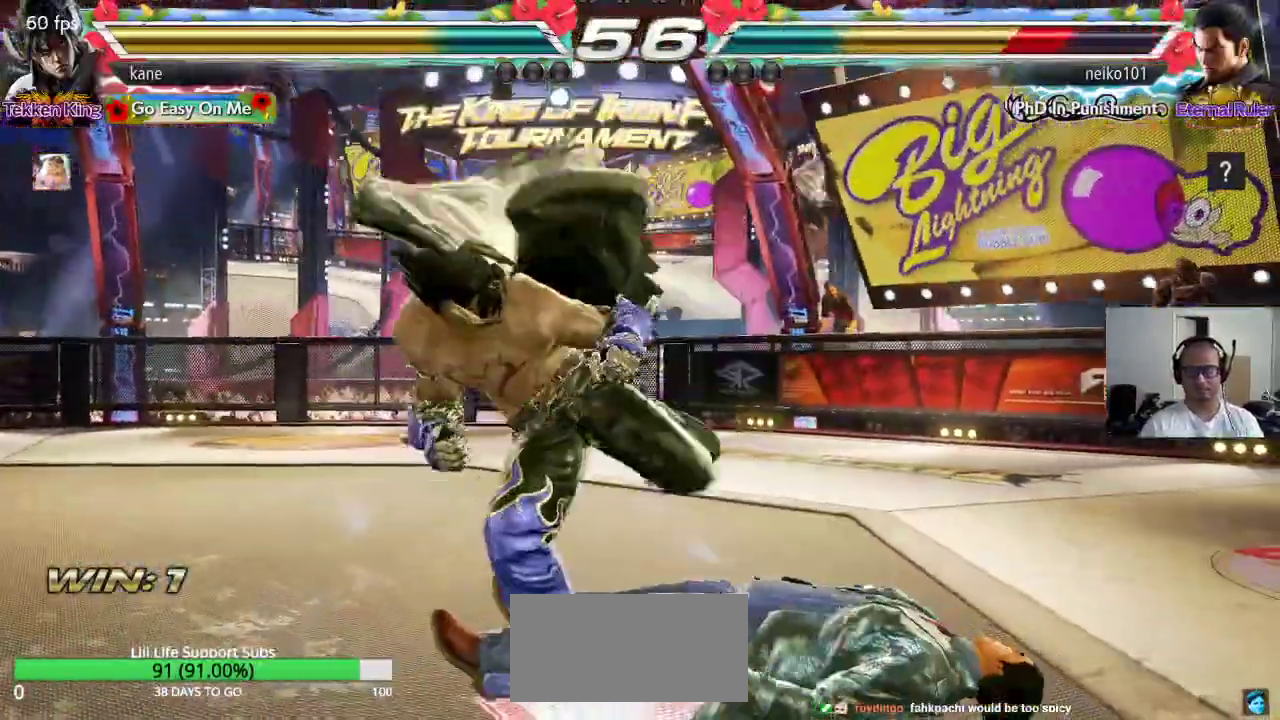
{"dt_ms": 500, "buttons": [], "left_stick": "left", "events": [[217, "left_stick", "left"], [283, "left_stick", "down-left"], [433, "left_stick", "left"]]}
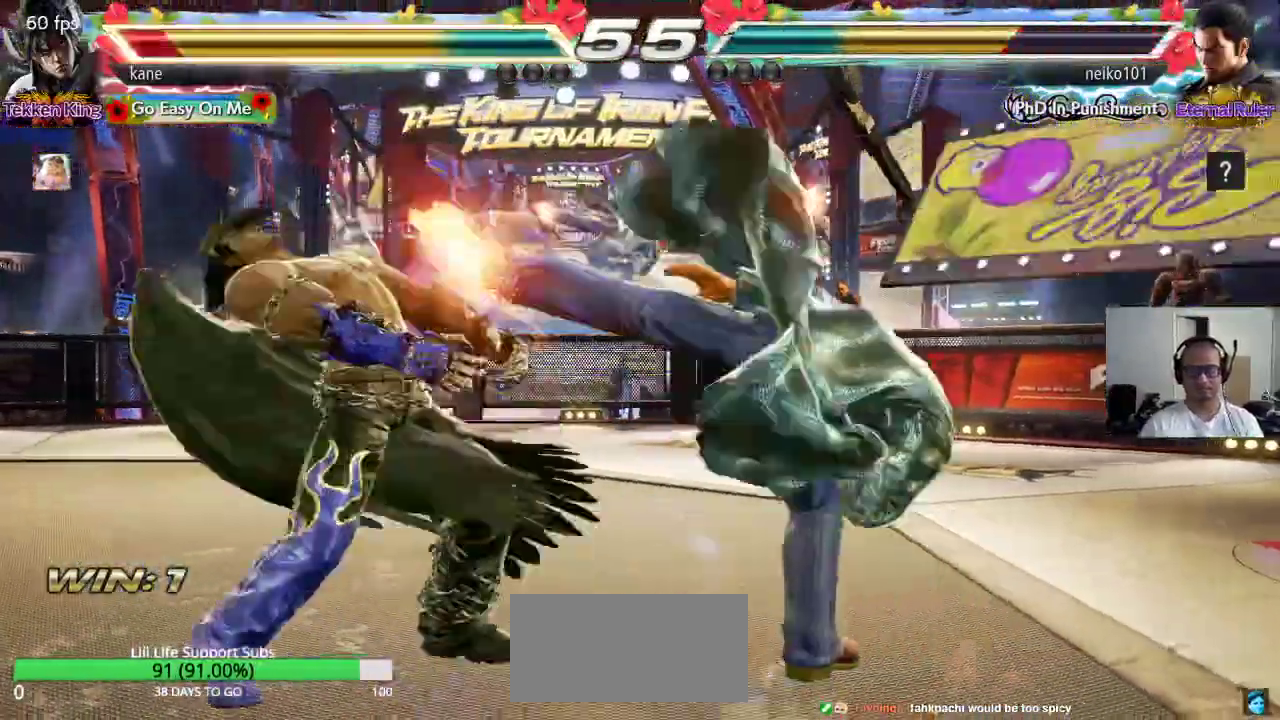
{"dt_ms": 500, "buttons": [], "left_stick": "center", "events": [[167, "left_stick", "center"], [417, "left_stick", "left"], [467, "left_stick", "center"]]}
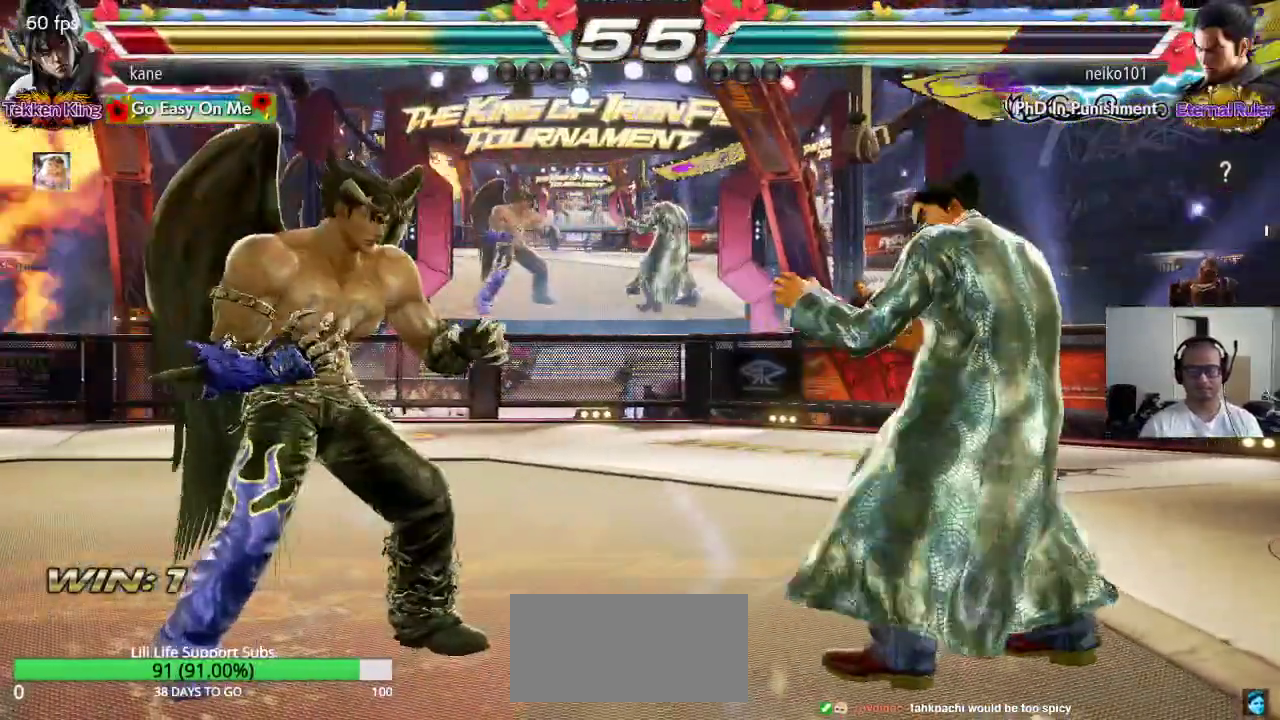
{"dt_ms": 500, "buttons": [], "left_stick": "down-left", "events": [[33, "left_stick", "left"], [133, "left_stick", "down-left"]]}
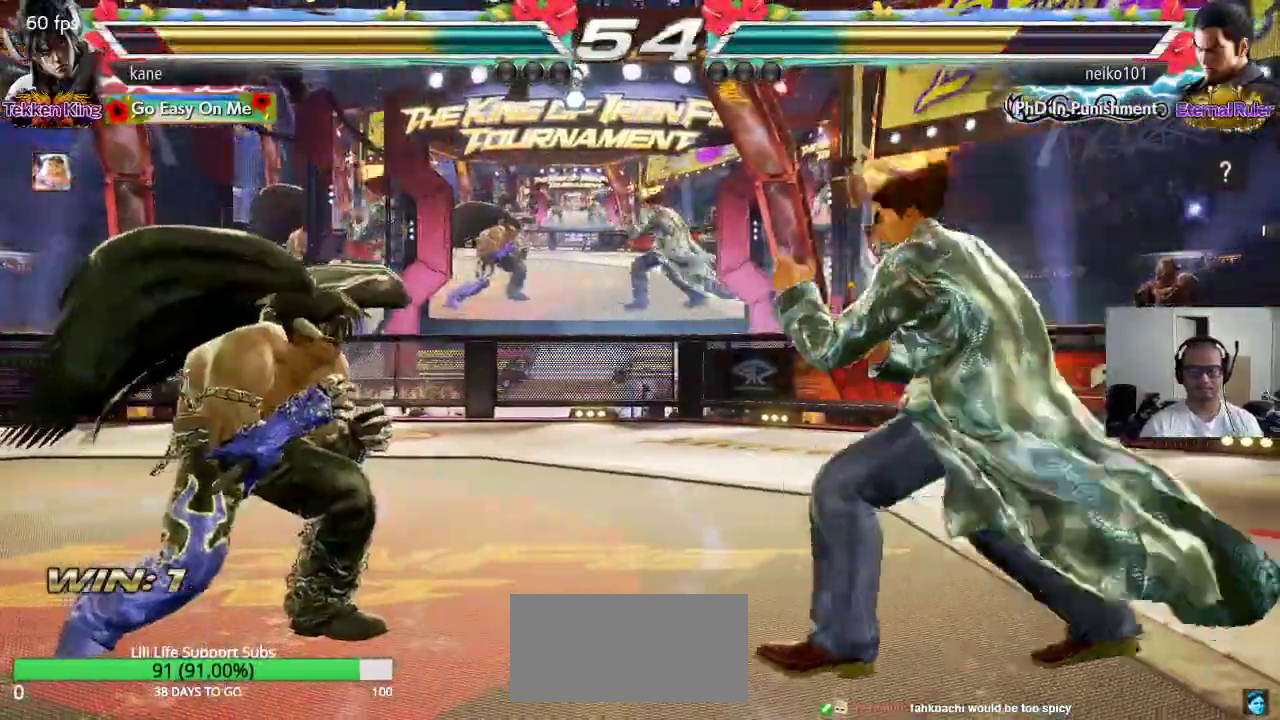
{"dt_ms": 500, "buttons": [], "left_stick": "down-left", "events": []}
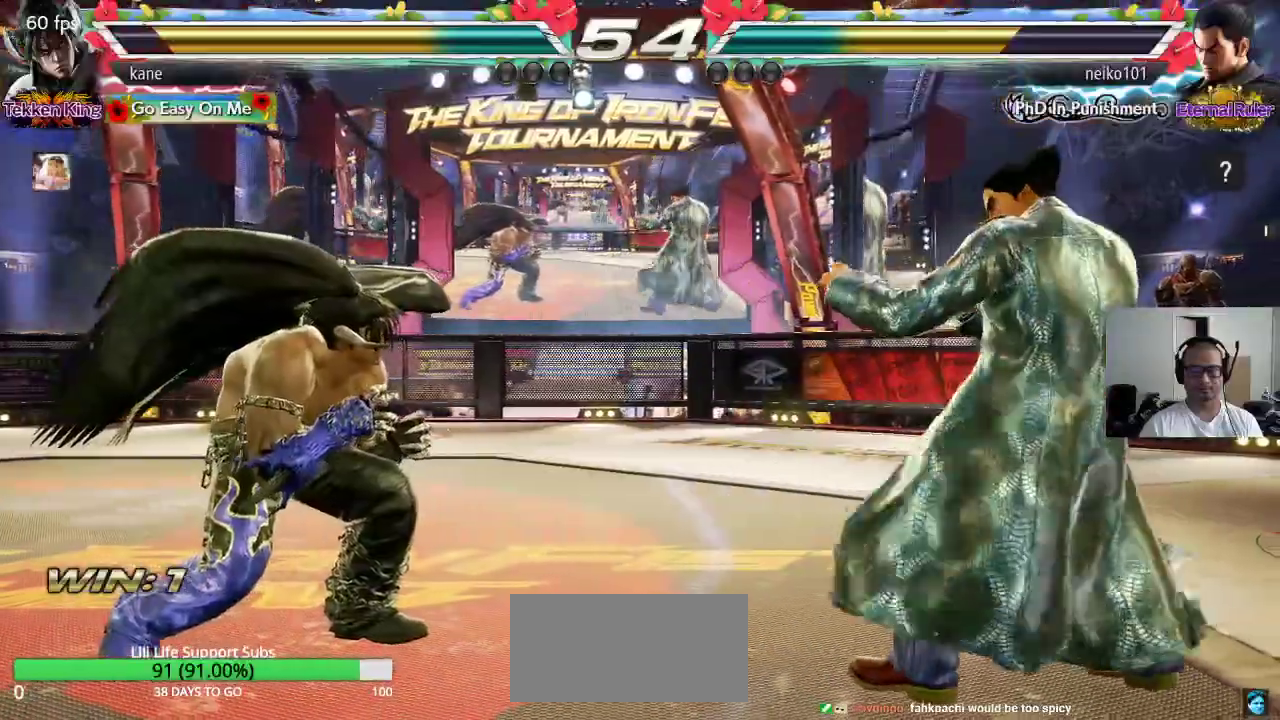
{"dt_ms": 500, "buttons": [], "left_stick": "down-left", "events": []}
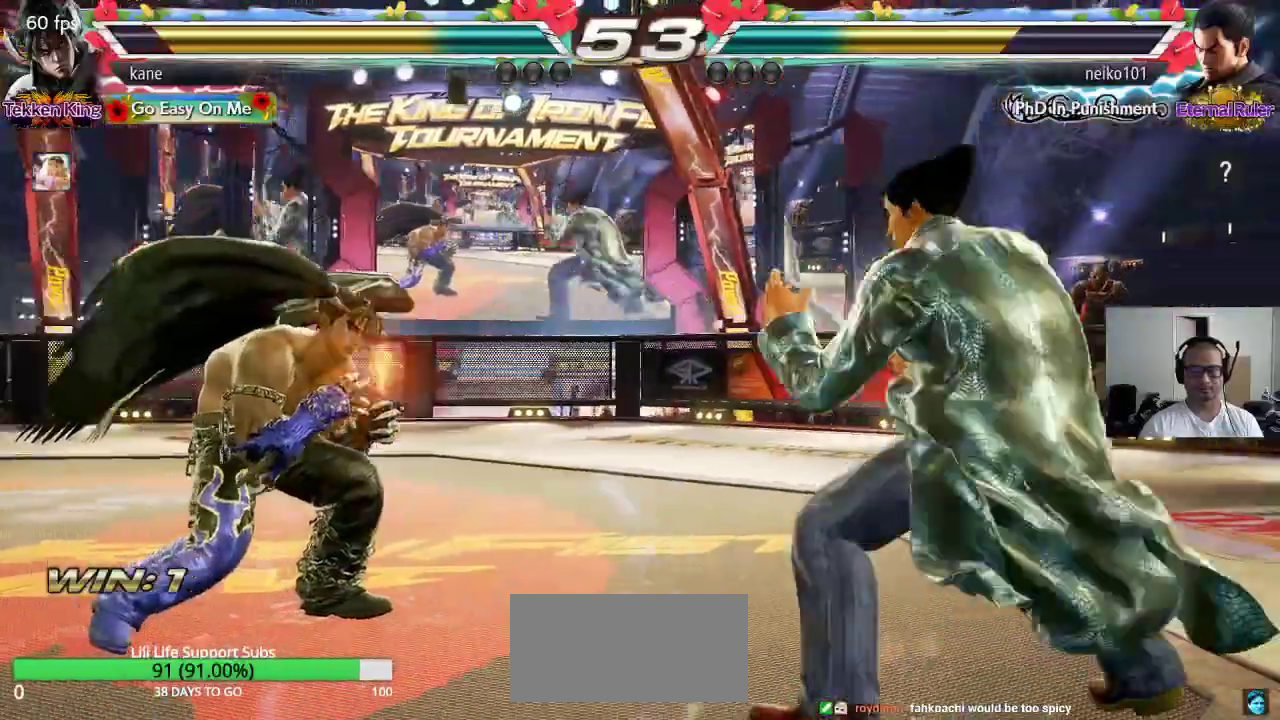
{"dt_ms": 500, "buttons": [], "left_stick": "left", "events": [[33, "left_stick", "left"]]}
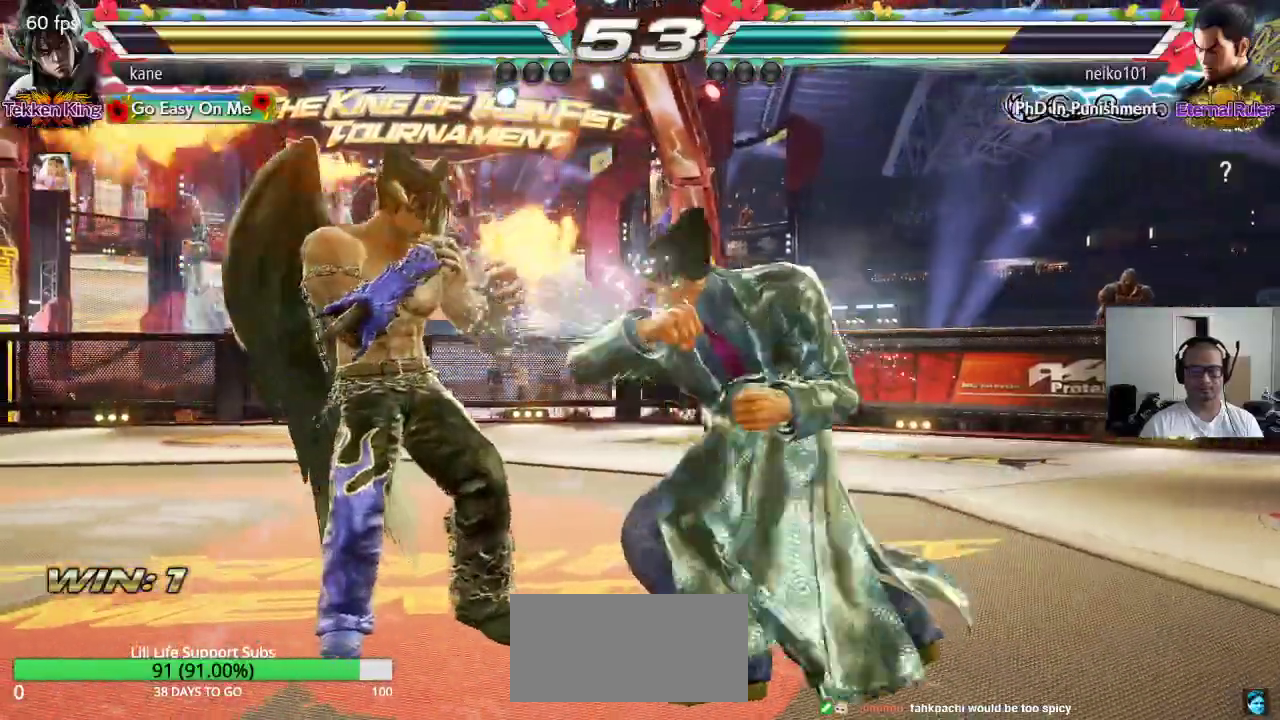
{"dt_ms": 500, "buttons": [], "left_stick": "center", "events": [[117, "left_stick", "center"], [183, "left_stick", "right"], [283, "left_stick", "down-right"], [317, "TRIANGLE", "down"], [383, "TRIANGLE", "up"], [417, "left_stick", "center"]]}
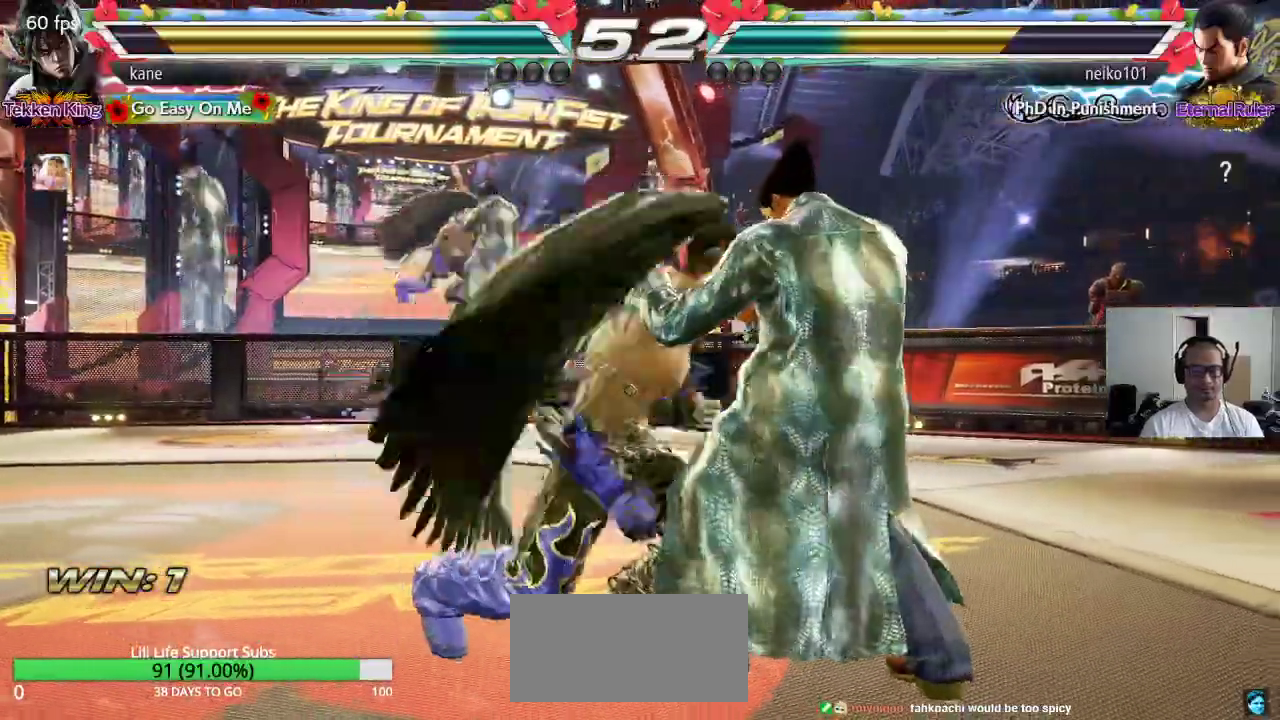
{"dt_ms": 500, "buttons": ["TRIANGLE"], "left_stick": "down-right", "events": [[383, "left_stick", "right"], [483, "TRIANGLE", "down"], [483, "left_stick", "down-right"]]}
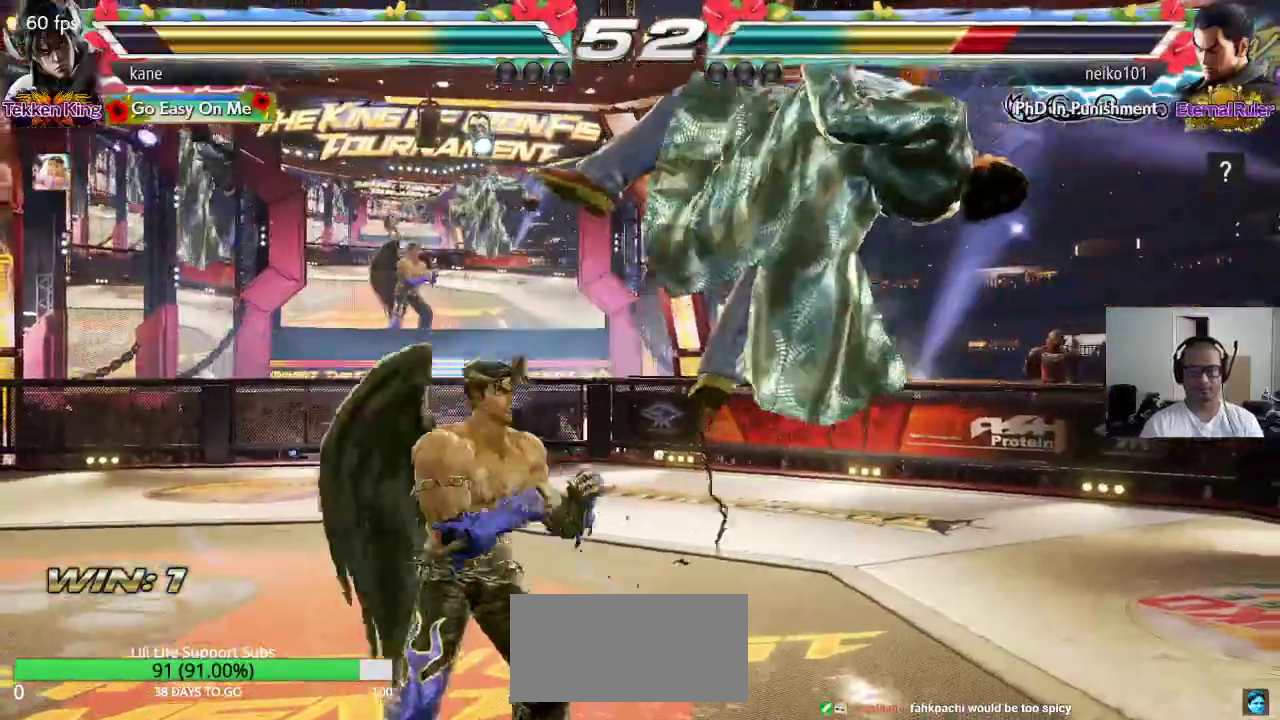
{"dt_ms": 500, "buttons": [], "left_stick": "right", "events": [[117, "TRIANGLE", "up"], [150, "left_stick", "center"], [467, "left_stick", "right"]]}
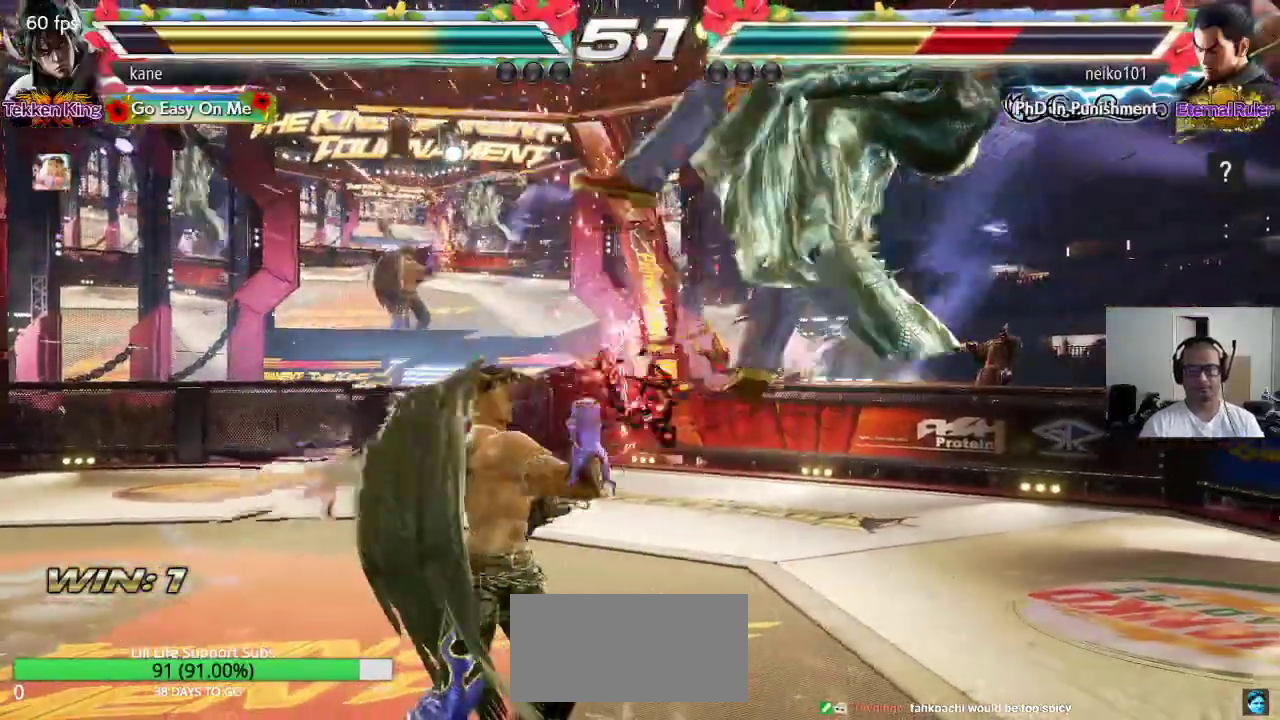
{"dt_ms": 500, "buttons": [], "left_stick": "center", "events": [[100, "CIRCLE", "down"], [150, "CROSS", "down"], [200, "CIRCLE", "up"], [317, "CROSS", "up"], [317, "left_stick", "center"]]}
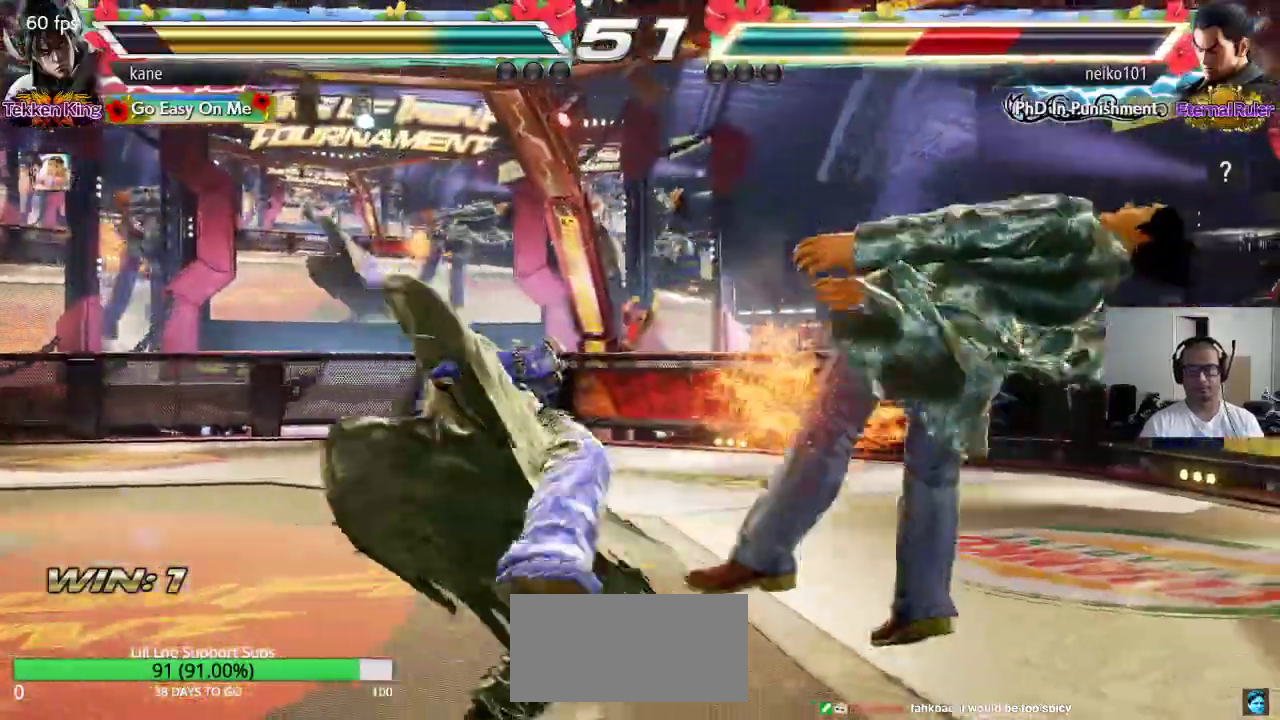
{"dt_ms": 1000, "buttons": [], "left_stick": "center", "events": []}
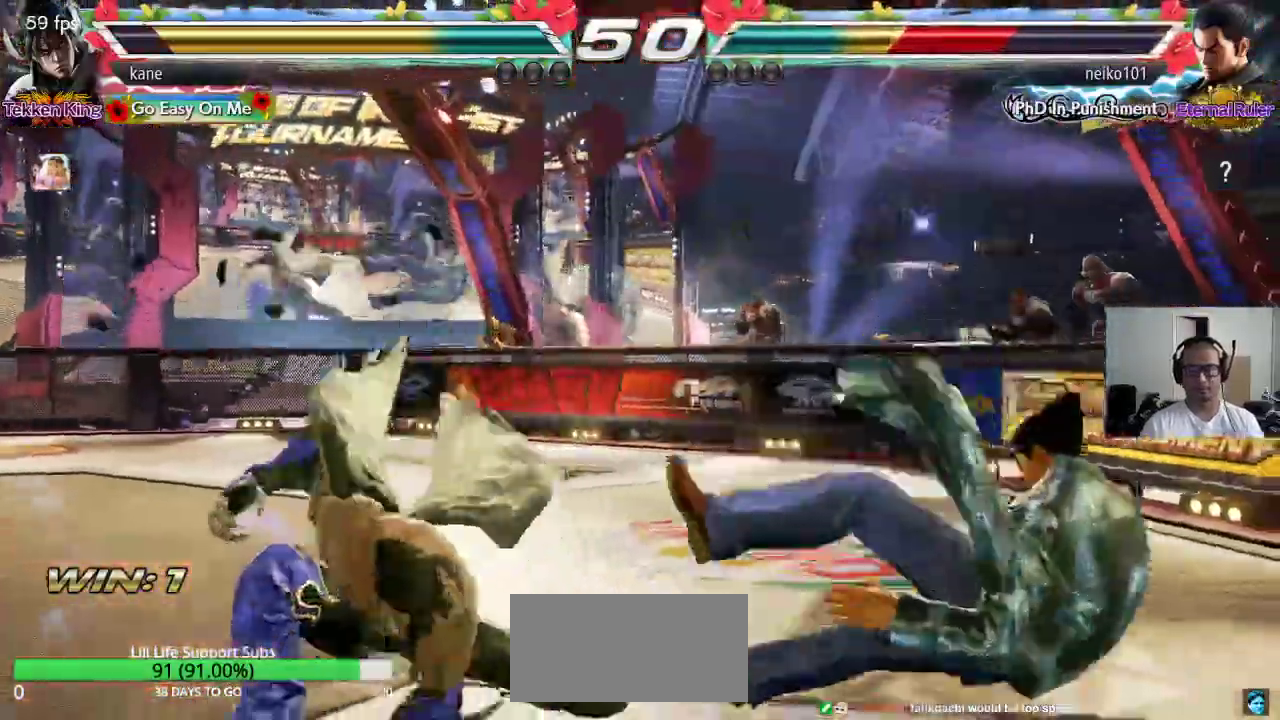
{"dt_ms": 500, "buttons": [], "left_stick": "right", "events": [[50, "left_stick", "right"], [117, "left_stick", "center"], [183, "left_stick", "right"], [267, "left_stick", "center"], [333, "left_stick", "down"], [417, "left_stick", "center"], [483, "left_stick", "right"]]}
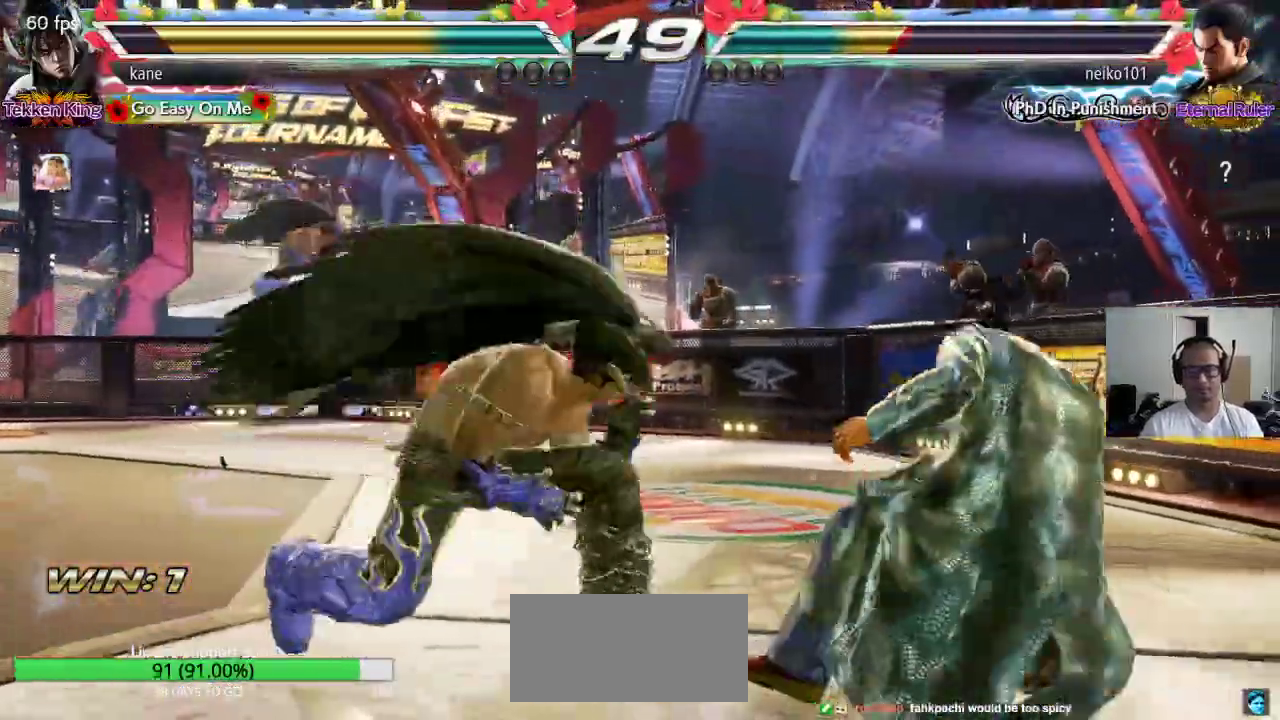
{"dt_ms": 500, "buttons": [], "left_stick": "center", "events": [[67, "left_stick", "down"], [100, "CIRCLE", "down"], [133, "CIRCLE", "up"], [167, "left_stick", "center"]]}
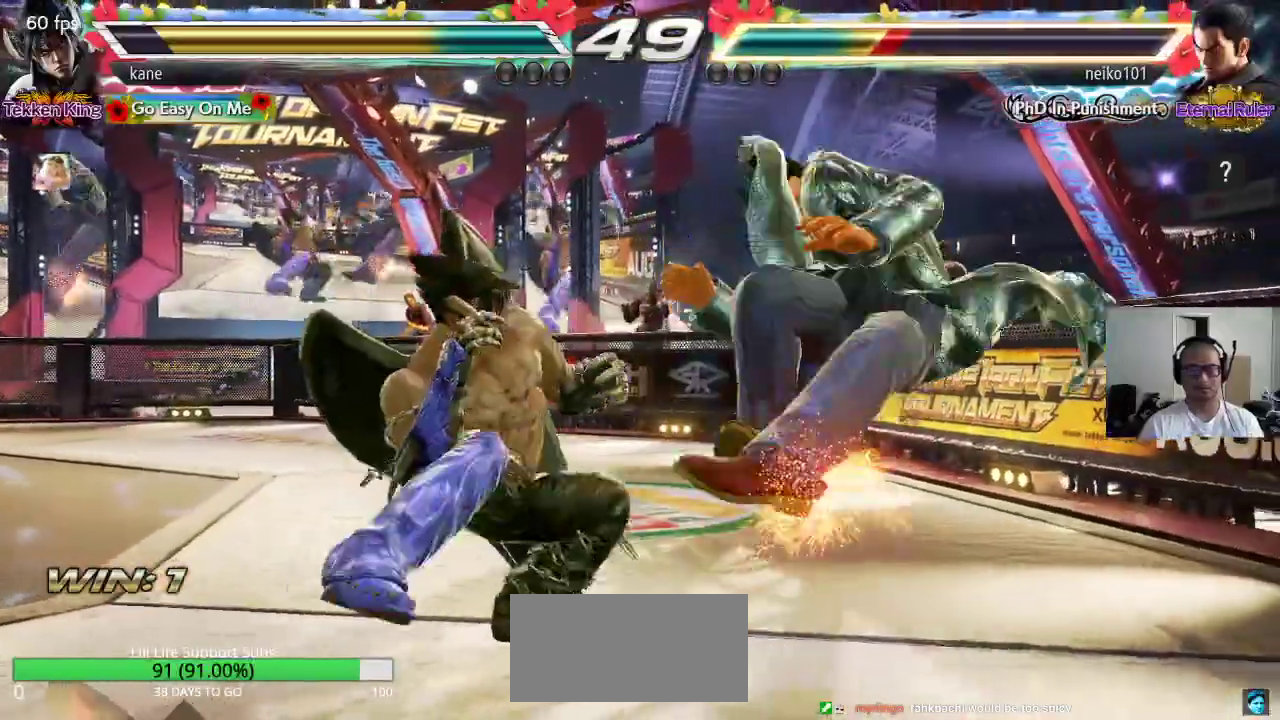
{"dt_ms": 500, "buttons": ["CIRCLE", "SQUARE"], "left_stick": "center", "events": [[433, "CIRCLE", "down"], [433, "SQUARE", "down"]]}